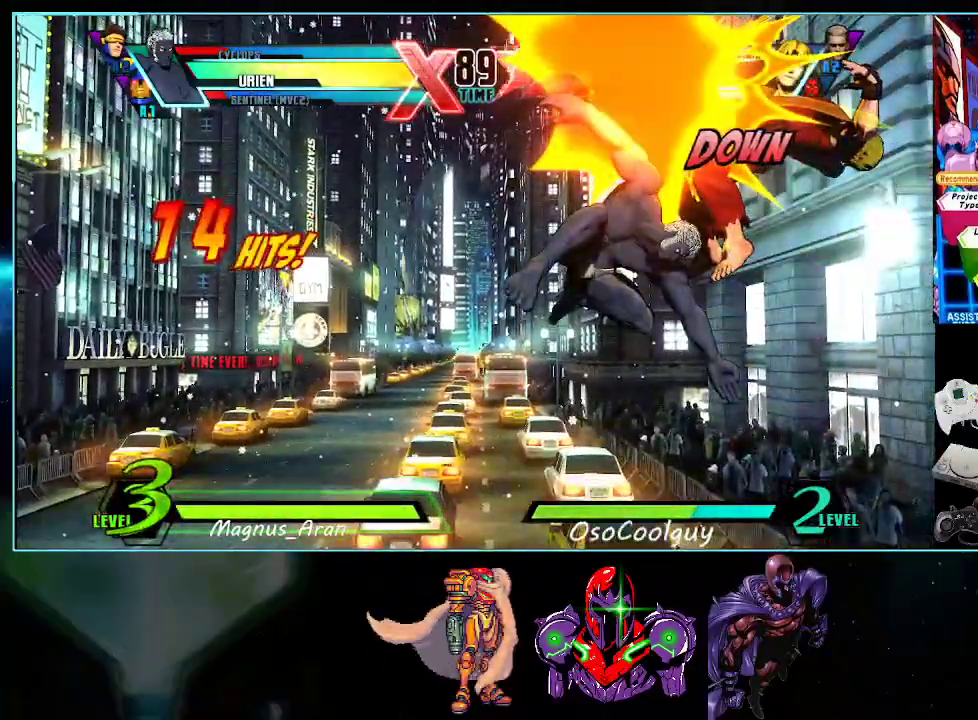
Gameplay with a controller (Nintendo layout); each line is a JSON object with the inputs held at the frame after it. "events" lists button and stick changes between this image and that frame as [ms after this image, input, new state], when the widget could be followed in between. Not read: L3 R3.
{"buttons": [], "events": []}
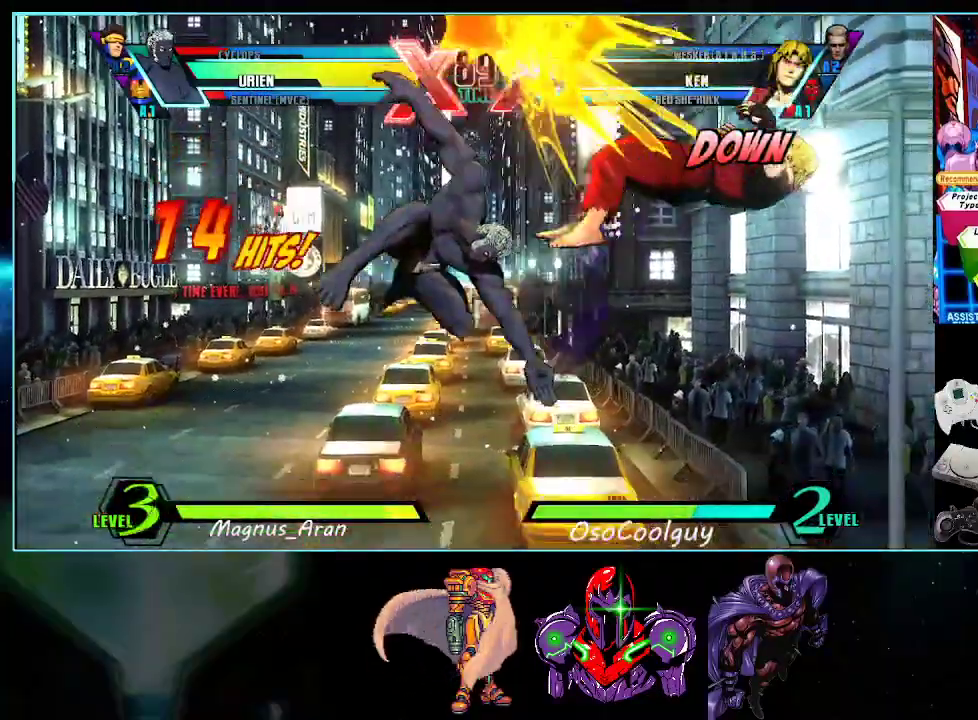
{"buttons": [], "events": []}
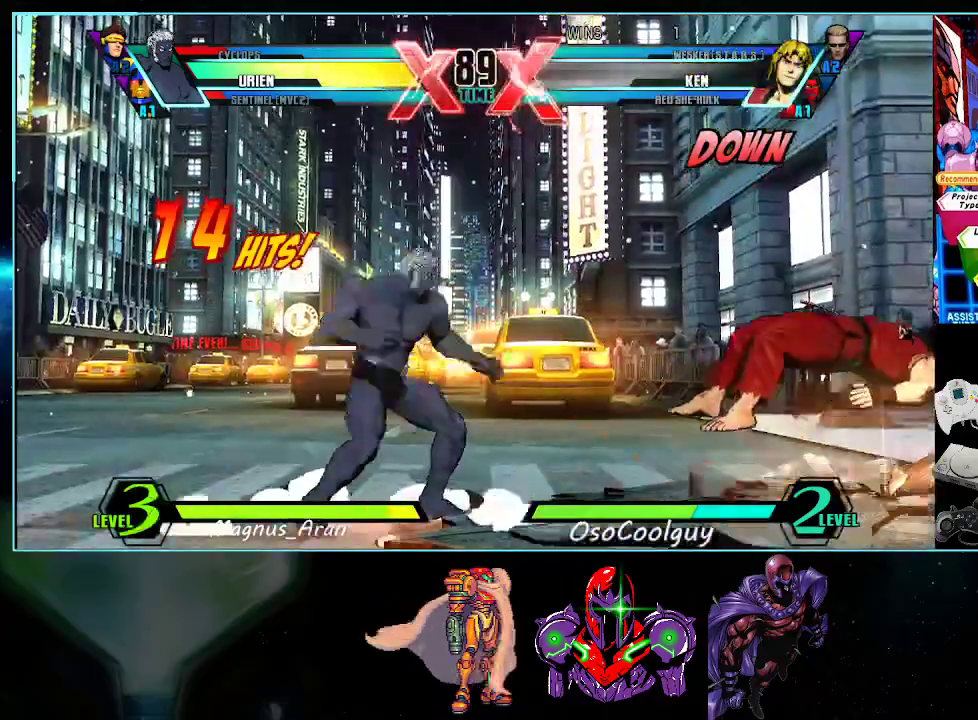
{"buttons": ["DPAD_LEFT"], "events": [[383, "DPAD_LEFT", "down"]]}
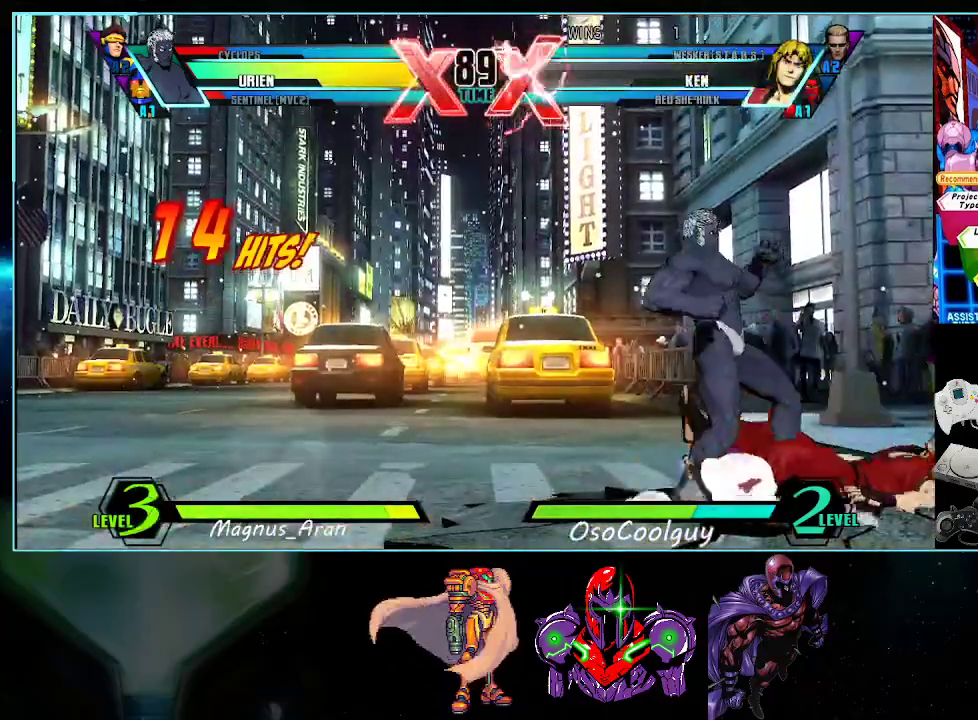
{"buttons": ["B"], "events": [[17, "X", "down"], [17, "Y", "down"], [83, "X", "up"], [83, "Y", "up"], [300, "DPAD_DOWN", "down"], [300, "DPAD_LEFT", "up"], [333, "DPAD_RIGHT", "down"], [367, "DPAD_DOWN", "up"], [417, "B", "down"], [450, "DPAD_RIGHT", "up"]]}
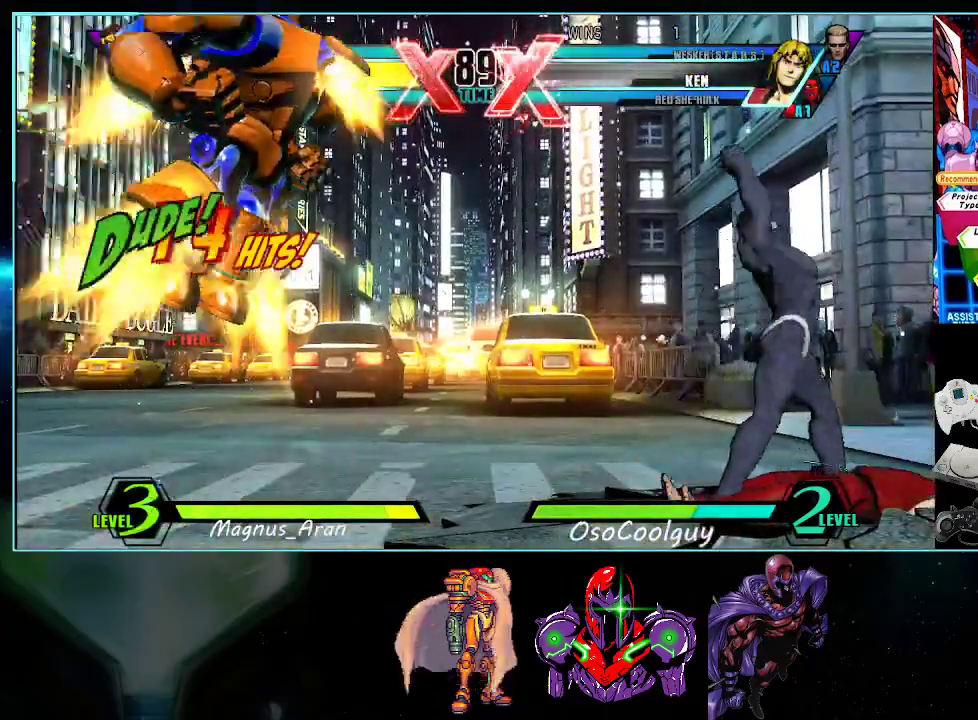
{"buttons": [], "events": [[167, "DPAD_LEFT", "down"], [383, "DPAD_LEFT", "up"], [467, "B", "up"]]}
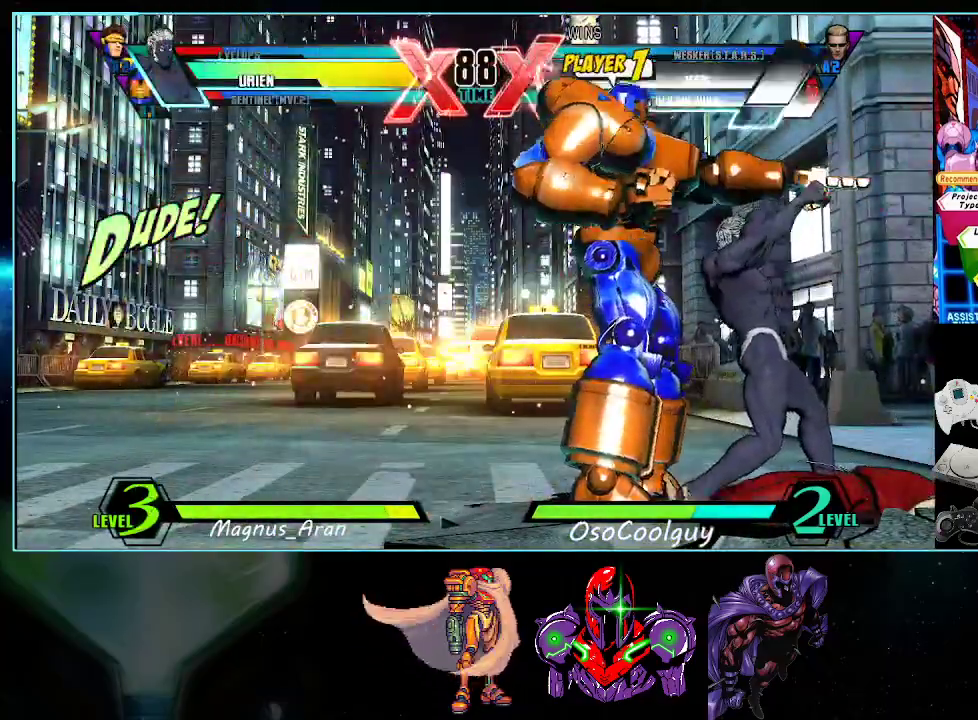
{"buttons": ["B"], "events": [[133, "DPAD_LEFT", "down"], [133, "DPAD_UP", "down"], [267, "Y", "down"], [333, "Y", "up"], [367, "DPAD_UP", "up"], [450, "B", "down"], [483, "DPAD_LEFT", "up"]]}
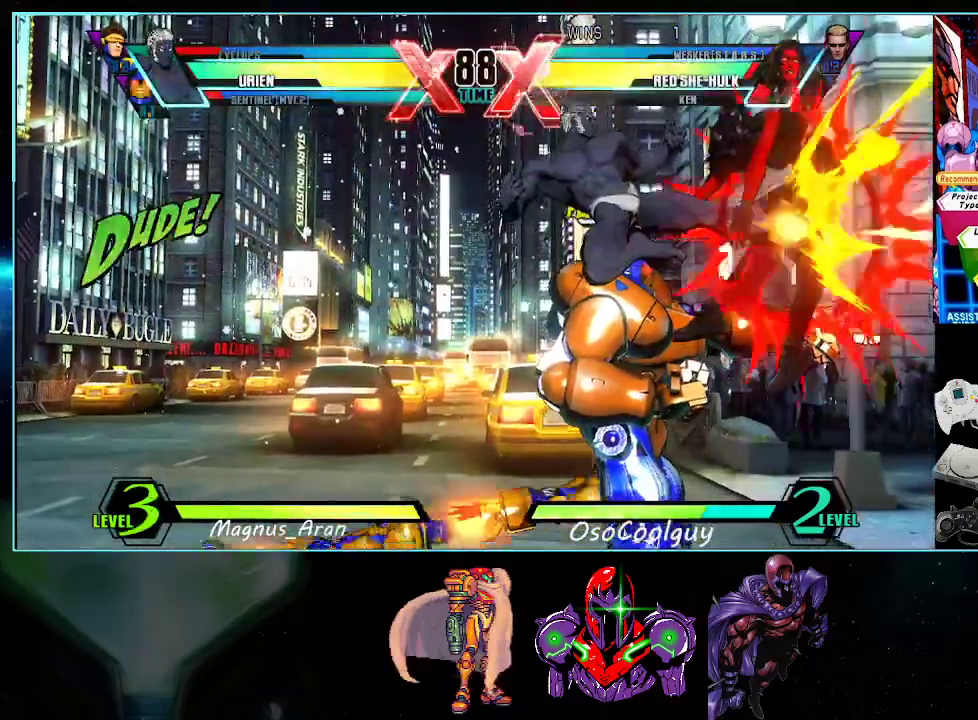
{"buttons": [], "events": [[17, "B", "up"], [17, "DPAD_DOWN", "down"], [83, "DPAD_LEFT", "down"], [150, "DPAD_DOWN", "up"], [150, "X", "down"], [183, "DPAD_LEFT", "up"], [183, "X", "up"], [233, "X", "down"], [300, "X", "up"]]}
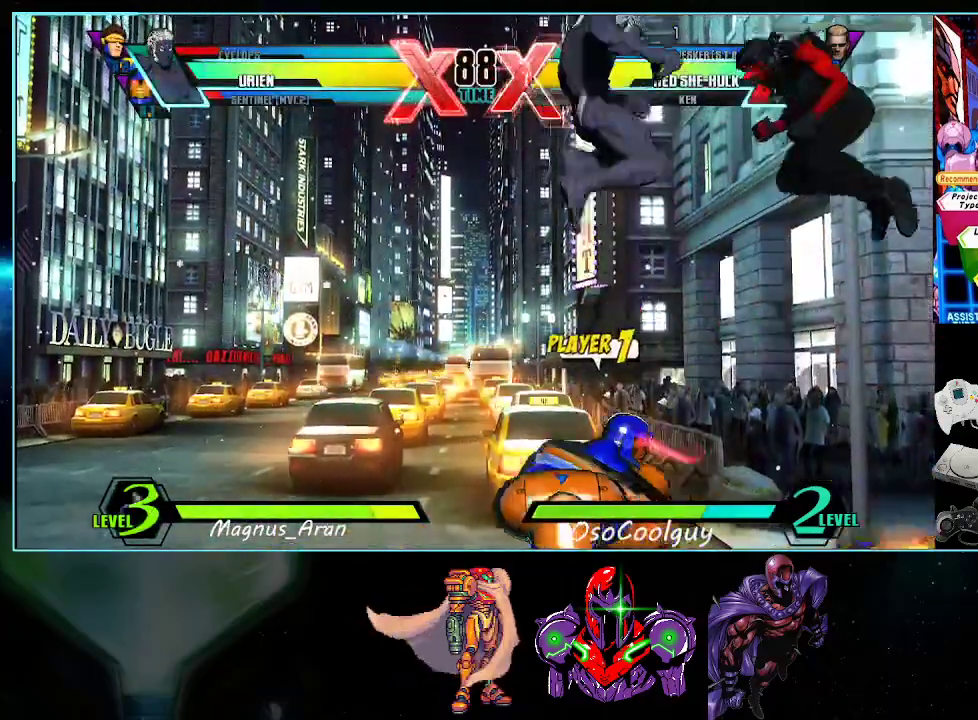
{"buttons": ["DPAD_UP", "DPAD_LEFT"], "events": [[333, "DPAD_LEFT", "down"], [367, "DPAD_UP", "down"]]}
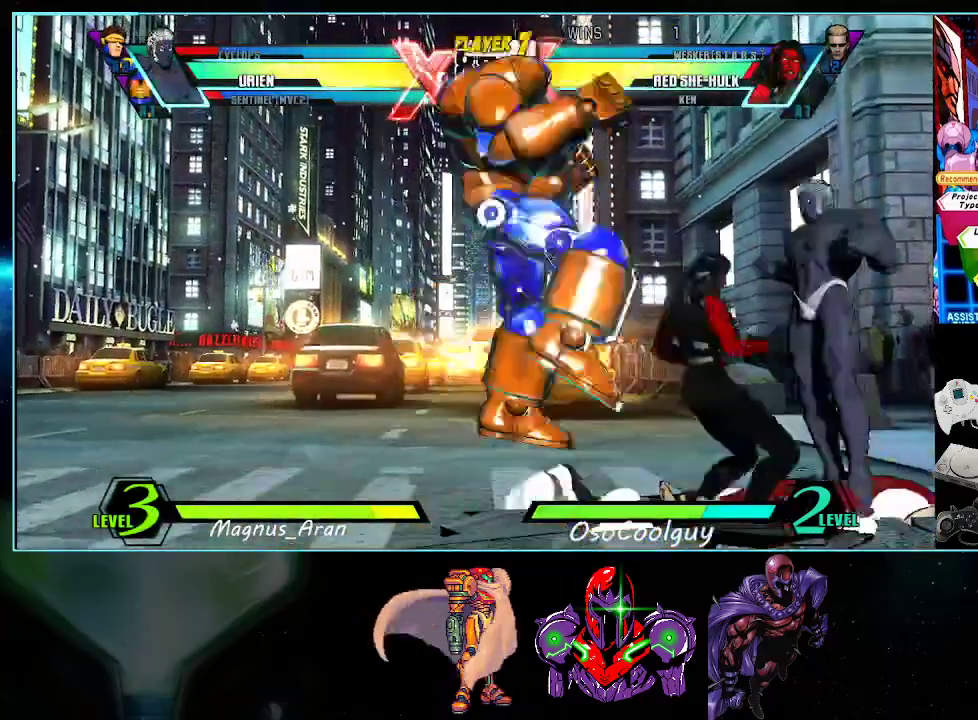
{"buttons": ["DPAD_LEFT"], "events": [[50, "DPAD_UP", "up"]]}
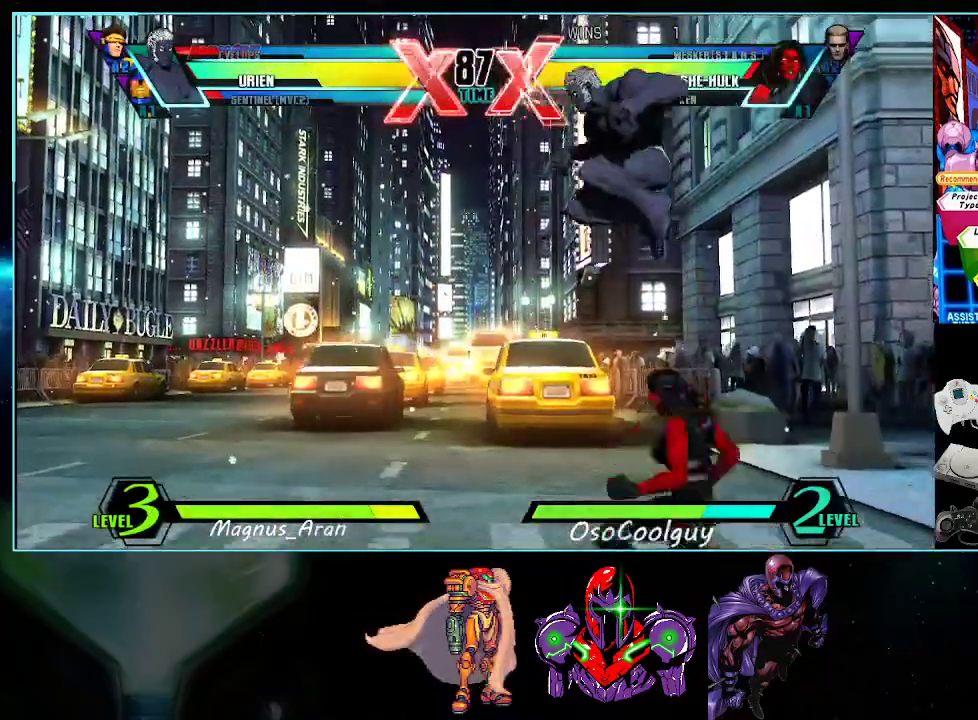
{"buttons": ["DPAD_DOWN", "DPAD_LEFT"], "events": [[17, "A", "down"], [117, "A", "up"], [200, "DPAD_DOWN", "down"], [300, "X", "down"], [367, "X", "up"]]}
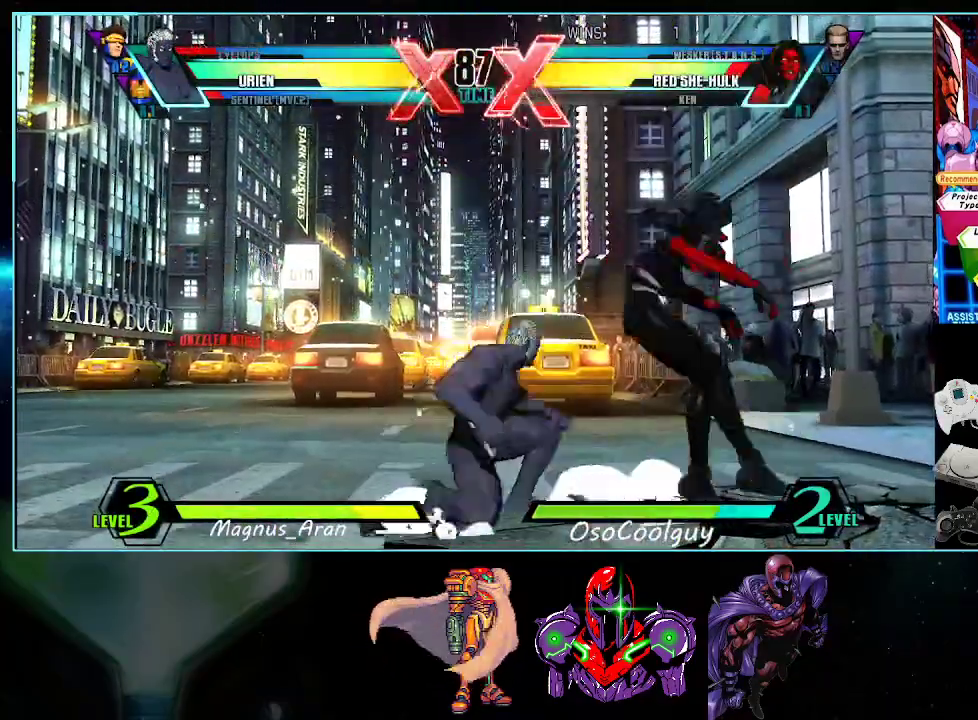
{"buttons": ["X", "DPAD_DOWN"], "events": [[83, "X", "down"], [117, "DPAD_DOWN", "up"], [117, "DPAD_LEFT", "up"], [133, "X", "up"], [333, "DPAD_RIGHT", "down"], [417, "DPAD_RIGHT", "up"], [450, "DPAD_DOWN", "down"], [483, "X", "down"]]}
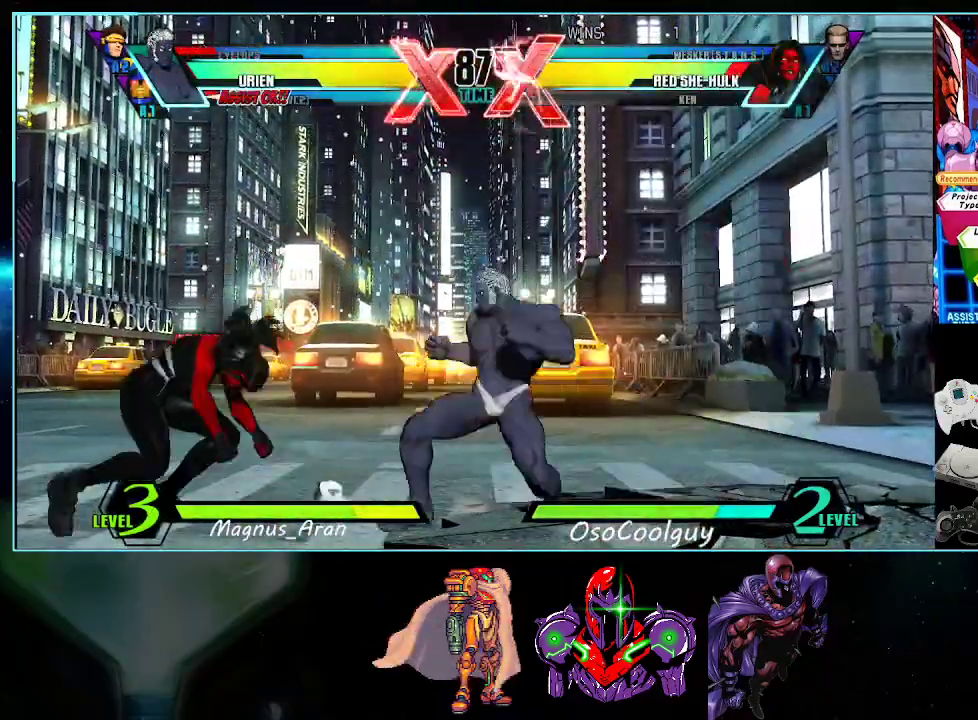
{"buttons": ["DPAD_RIGHT"], "events": [[50, "X", "up"], [117, "DPAD_DOWN", "up"], [133, "Y", "down"], [200, "Y", "up"], [417, "B", "down"], [417, "DPAD_RIGHT", "down"], [450, "B", "up"]]}
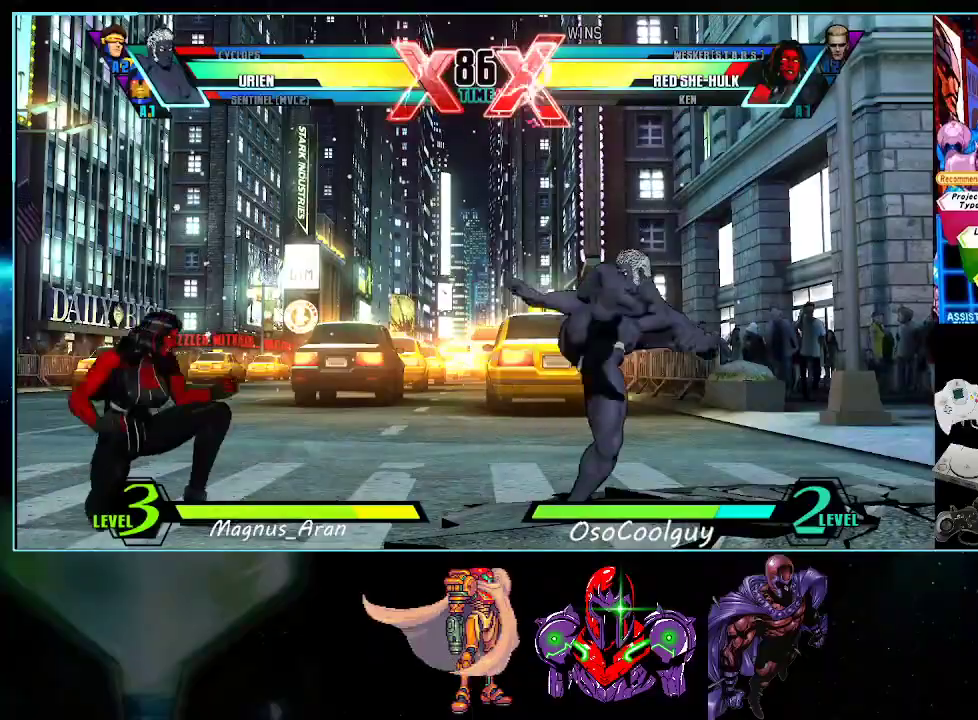
{"buttons": [], "events": [[17, "DPAD_DOWN", "down"], [83, "DPAD_DOWN", "up"], [117, "DPAD_RIGHT", "up"], [167, "DPAD_LEFT", "down"], [200, "DPAD_DOWN", "down"], [233, "DPAD_LEFT", "up"], [300, "DPAD_LEFT", "down"], [333, "DPAD_DOWN", "up"], [333, "X", "down"], [367, "X", "up"], [383, "DPAD_LEFT", "up"]]}
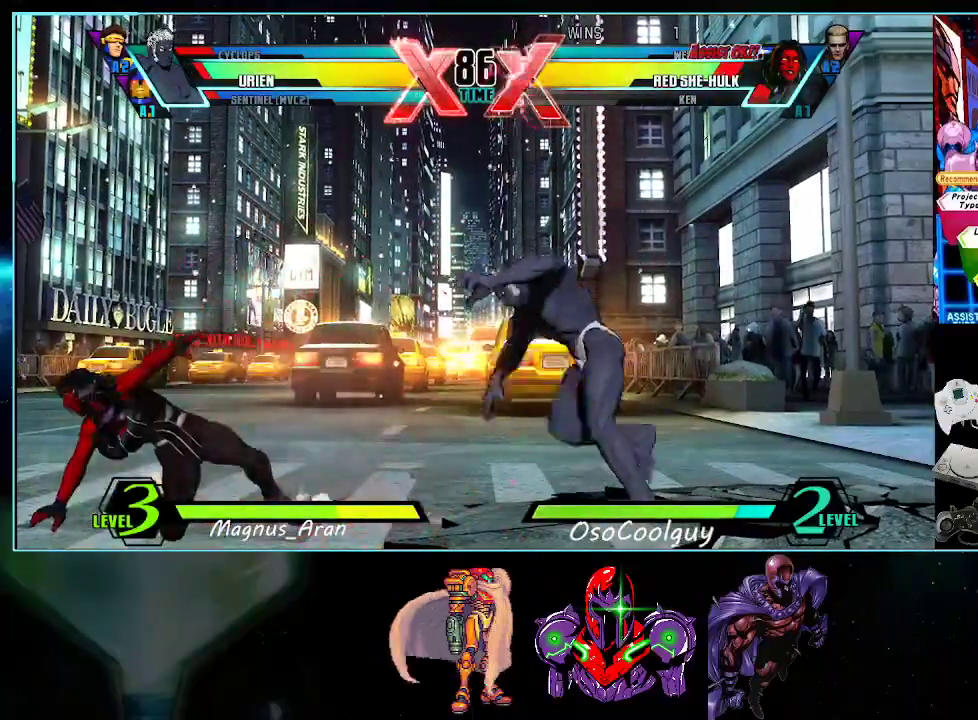
{"buttons": ["DPAD_RIGHT"], "events": [[233, "DPAD_RIGHT", "down"], [400, "X", "down"], [400, "Y", "down"], [417, "Y", "up"], [450, "X", "up"]]}
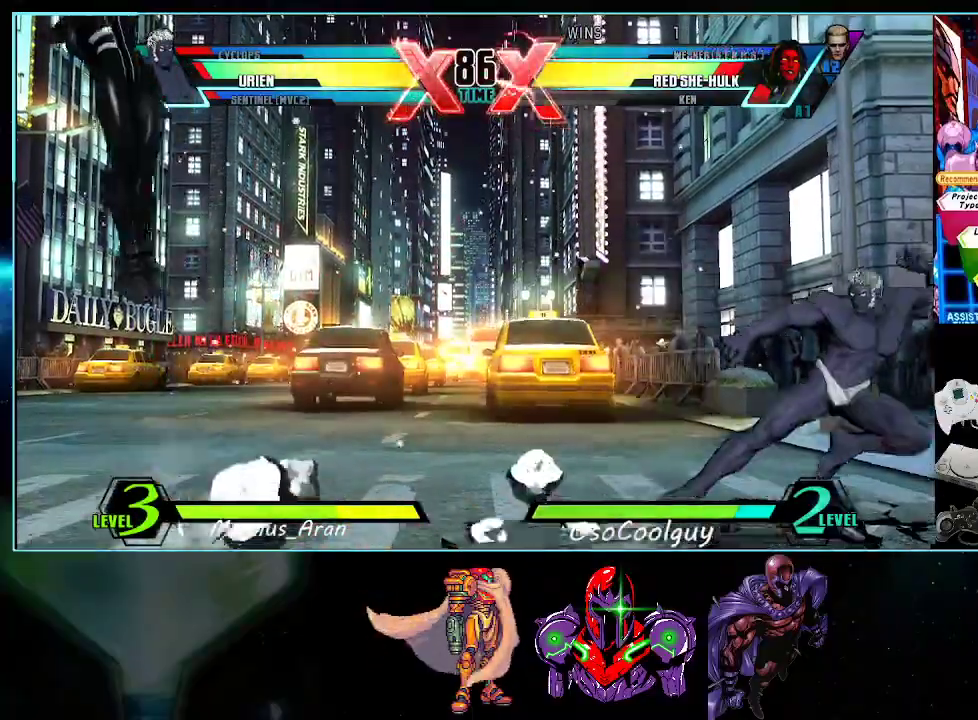
{"buttons": ["Y"], "events": [[150, "DPAD_DOWN", "down"], [167, "DPAD_RIGHT", "up"], [200, "DPAD_LEFT", "down"], [233, "DPAD_DOWN", "up"], [267, "DPAD_LEFT", "up"], [267, "Y", "down"]]}
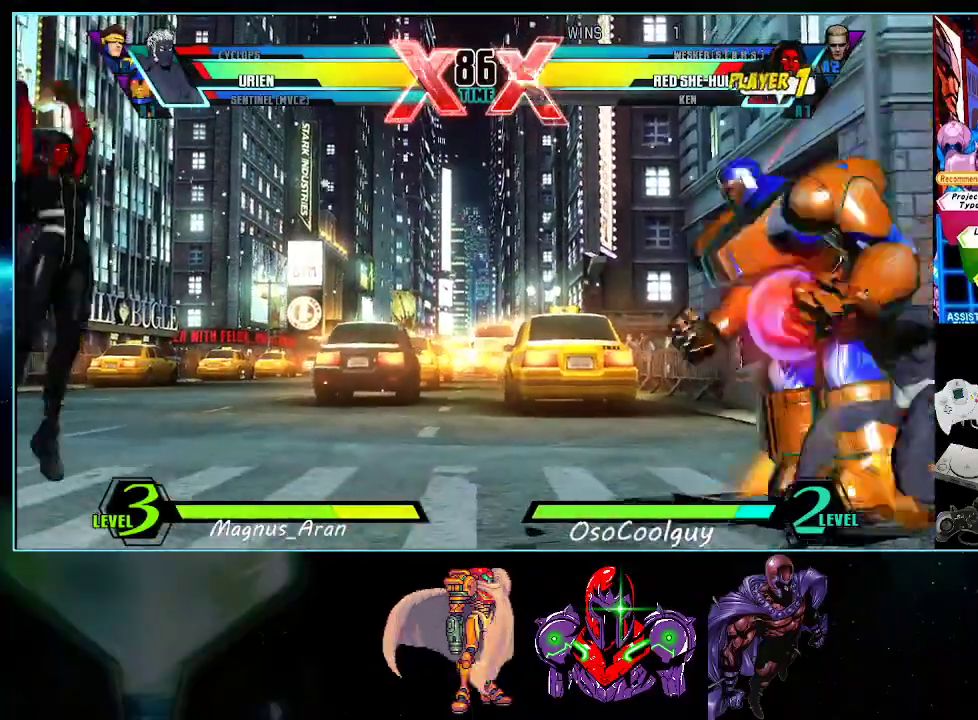
{"buttons": [], "events": [[17, "DPAD_RIGHT", "down"], [117, "Y", "up"], [233, "DPAD_RIGHT", "up"], [450, "X", "down"], [450, "Y", "down"], [483, "X", "up"], [483, "Y", "up"]]}
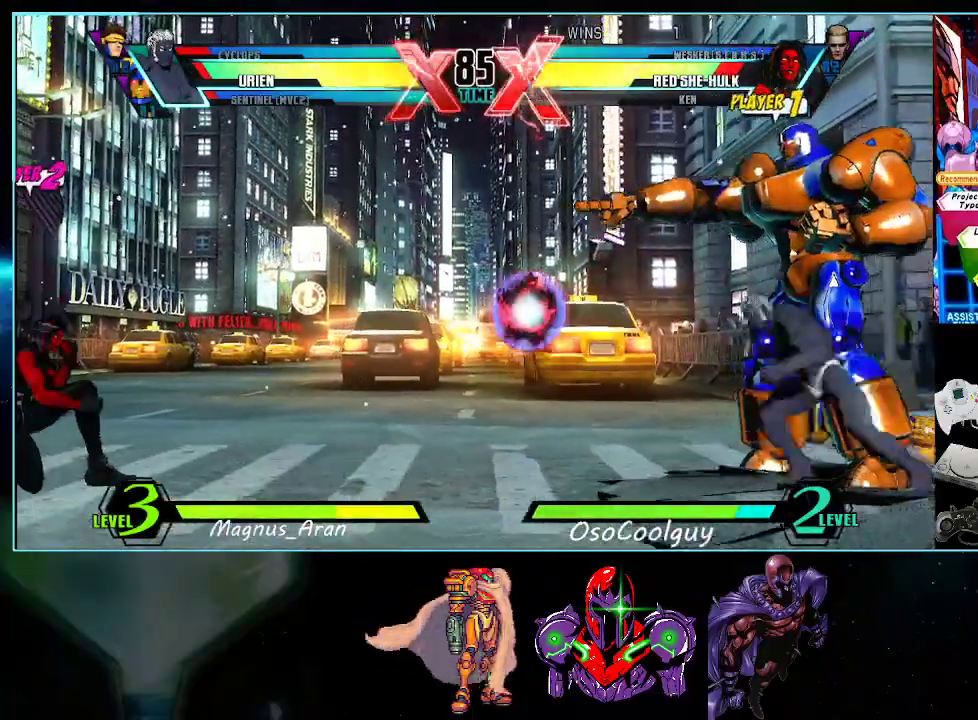
{"buttons": ["X", "Y"], "events": [[17, "DPAD_DOWN", "down"], [117, "DPAD_DOWN", "up"], [117, "X", "down"], [117, "Y", "down"], [150, "X", "up"], [150, "Y", "up"], [167, "DPAD_DOWN", "down"], [267, "DPAD_DOWN", "up"], [267, "X", "down"], [267, "Y", "down"], [367, "DPAD_DOWN", "down"], [367, "X", "up"], [367, "Y", "up"], [450, "DPAD_DOWN", "up"], [450, "X", "down"], [450, "Y", "down"]]}
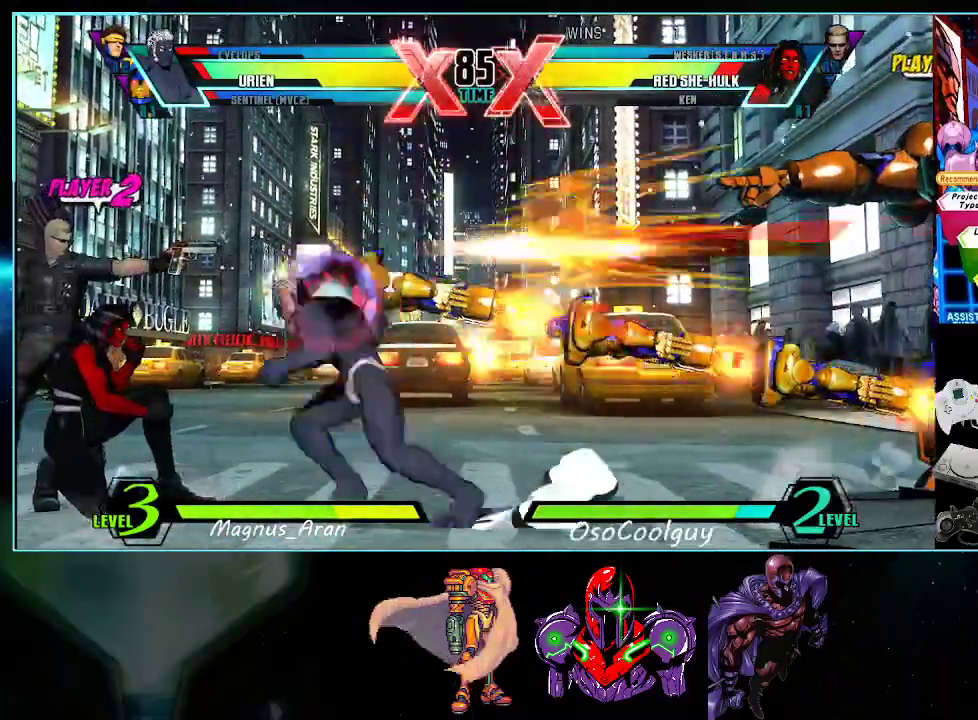
{"buttons": [], "events": [[50, "X", "up"], [50, "Y", "up"], [150, "DPAD_DOWN", "down"], [150, "DPAD_RIGHT", "down"], [167, "X", "down"], [200, "DPAD_RIGHT", "up"], [267, "X", "up"], [367, "Y", "down"], [417, "Y", "up"], [433, "DPAD_DOWN", "up"]]}
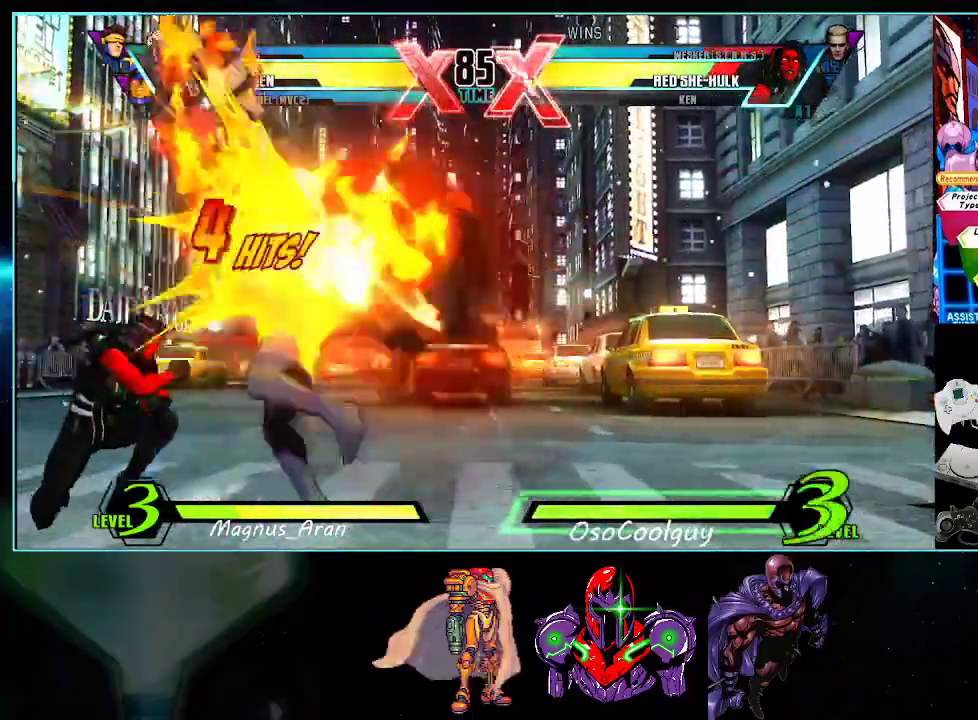
{"buttons": [], "events": [[133, "B", "down"], [200, "B", "up"], [300, "DPAD_LEFT", "down"], [417, "DPAD_LEFT", "up"]]}
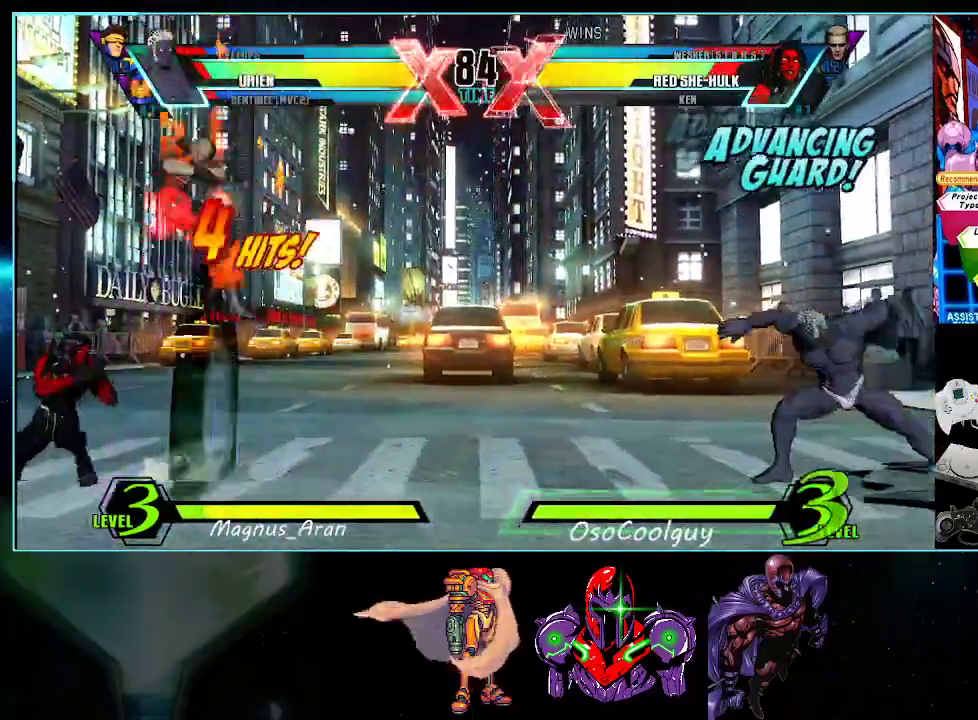
{"buttons": ["DPAD_DOWN"], "events": [[150, "DPAD_RIGHT", "down"], [333, "DPAD_UP", "down"], [450, "DPAD_UP", "up"], [483, "DPAD_DOWN", "down"], [483, "DPAD_RIGHT", "up"]]}
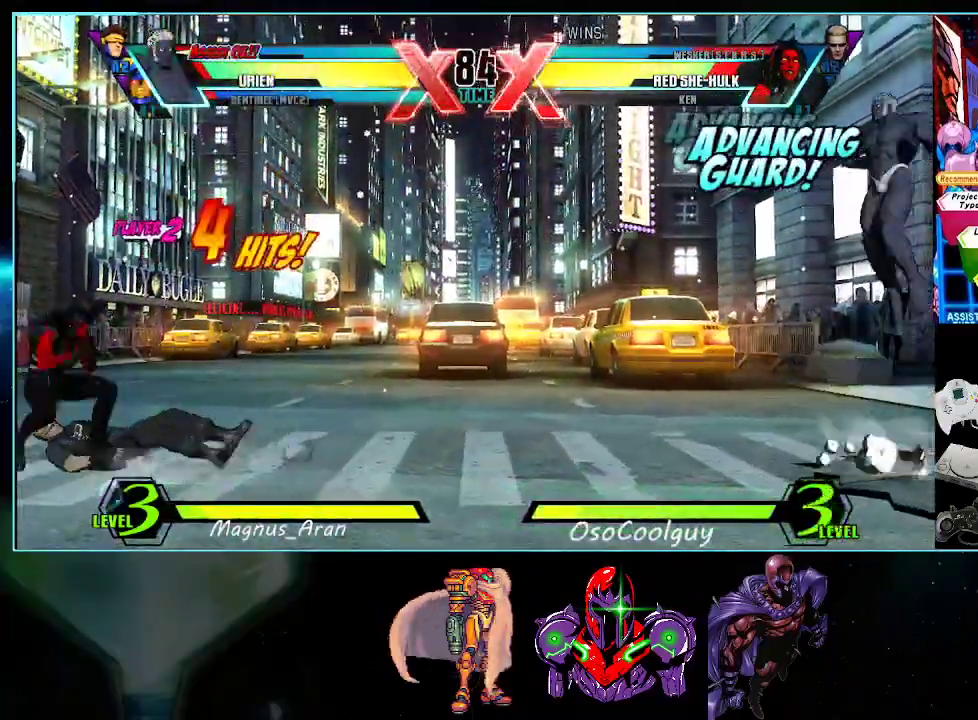
{"buttons": ["B", "DPAD_RIGHT"], "events": [[17, "DPAD_LEFT", "down"], [83, "DPAD_DOWN", "up"], [117, "B", "down"], [117, "DPAD_LEFT", "up"], [267, "DPAD_RIGHT", "down"]]}
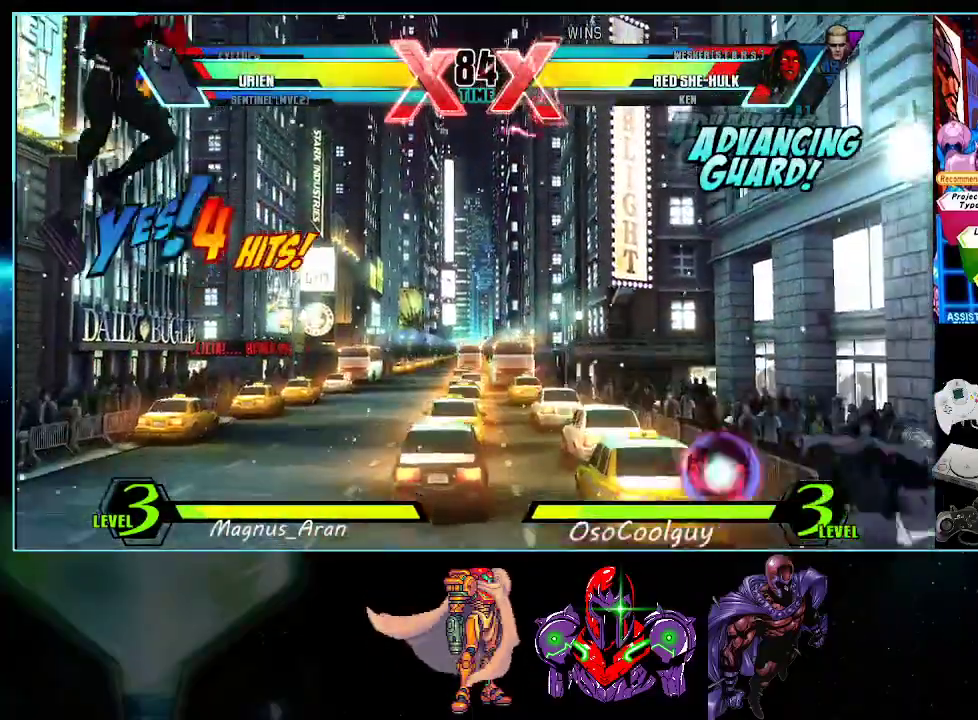
{"buttons": ["R1", "DPAD_RIGHT"], "events": [[200, "B", "up"], [450, "R1", "down"]]}
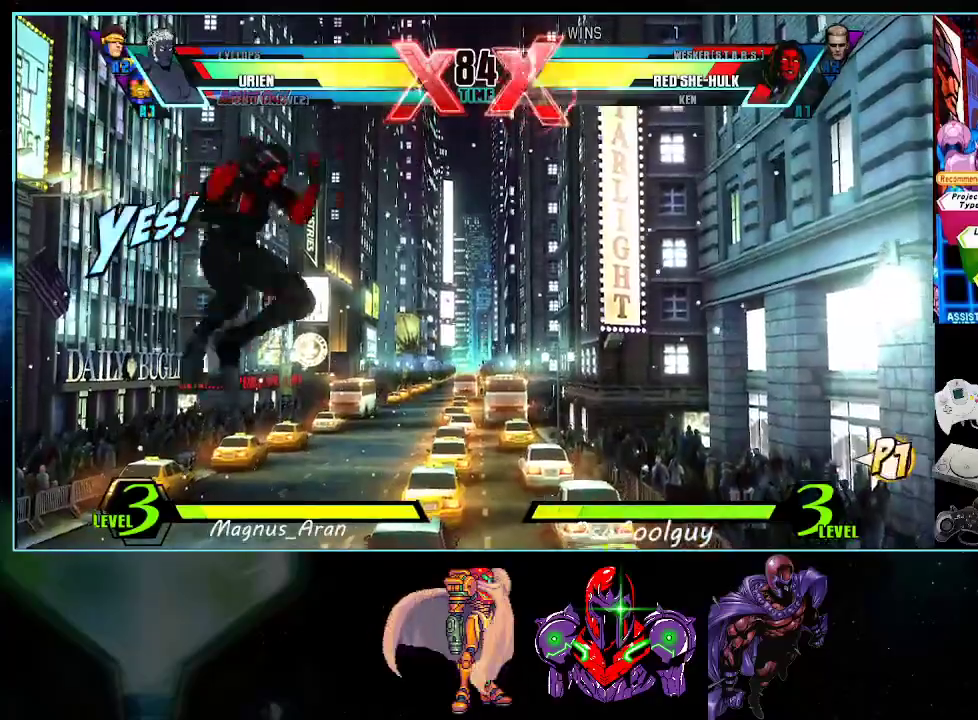
{"buttons": ["DPAD_RIGHT"], "events": [[17, "DPAD_DOWN", "down"], [17, "DPAD_RIGHT", "up"], [17, "R1", "up"], [50, "DPAD_LEFT", "down"], [117, "DPAD_DOWN", "up"], [150, "B", "down"], [150, "DPAD_LEFT", "up"], [200, "DPAD_RIGHT", "down"], [267, "B", "up"]]}
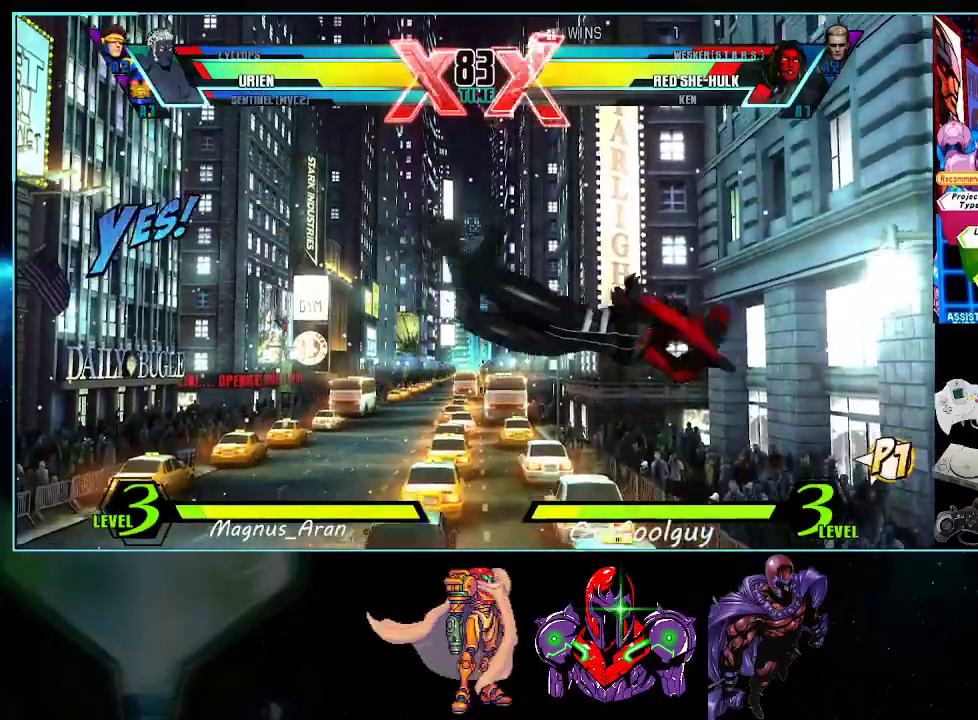
{"buttons": ["DPAD_LEFT"], "events": [[117, "R1", "down"], [200, "R1", "up"], [483, "DPAD_LEFT", "down"], [483, "DPAD_RIGHT", "up"]]}
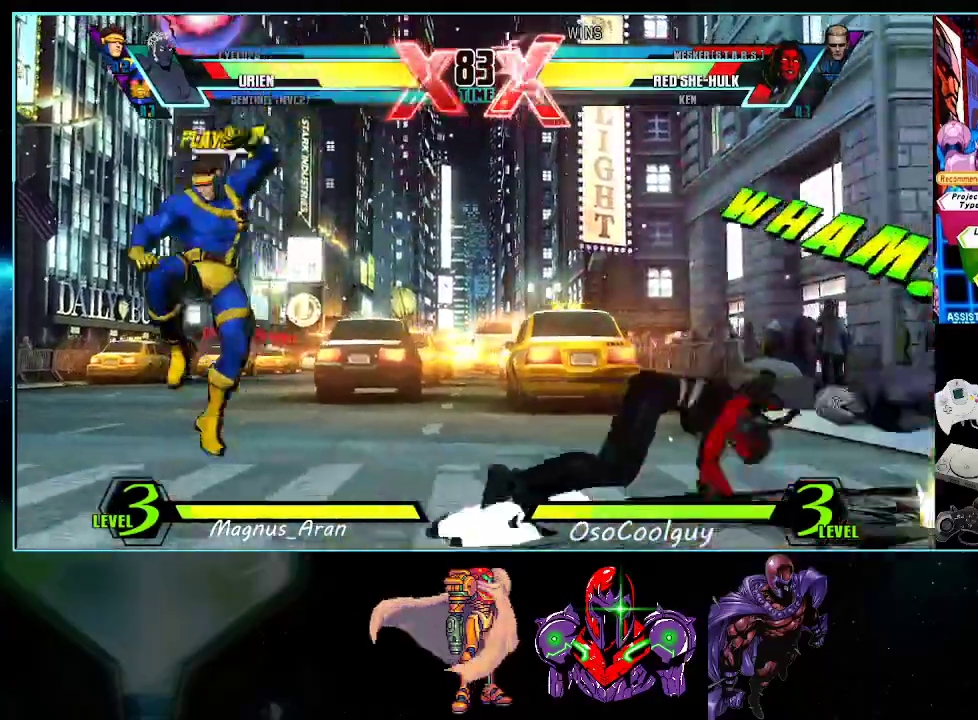
{"buttons": ["A", "X", "DPAD_DOWN", "DPAD_RIGHT"], "events": [[133, "DPAD_DOWN", "down"], [233, "DPAD_LEFT", "up"], [267, "DPAD_DOWN", "up"], [267, "DPAD_RIGHT", "down"], [367, "A", "down"], [367, "X", "down"], [367, "Y", "down"], [383, "A", "up"], [383, "DPAD_DOWN", "down"], [417, "X", "up"], [417, "Y", "up"], [483, "A", "down"], [483, "X", "down"]]}
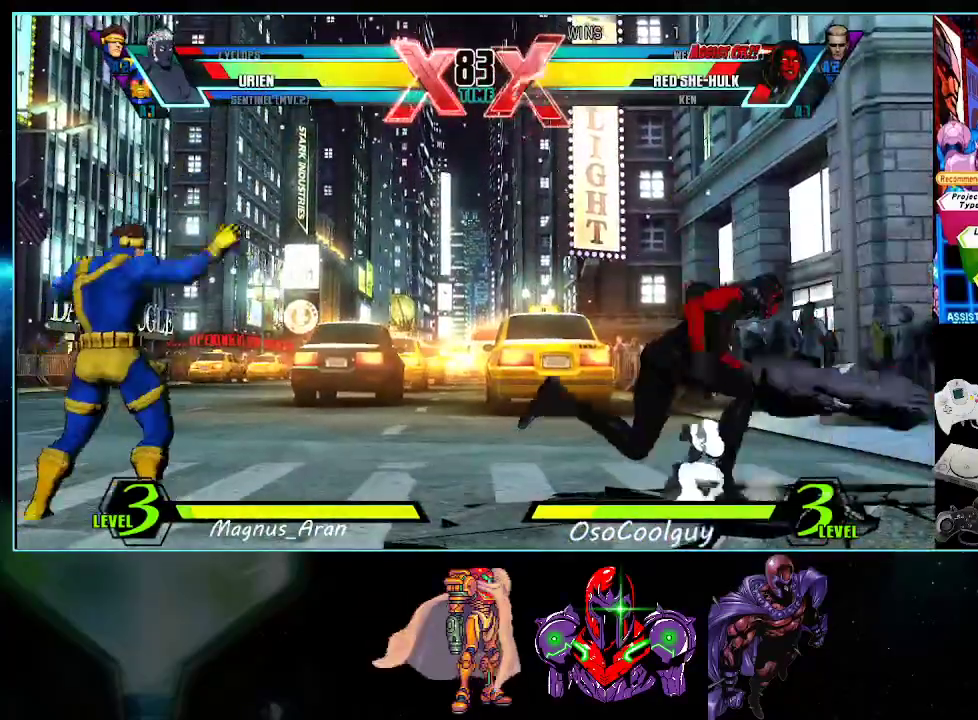
{"buttons": ["DPAD_DOWN", "DPAD_RIGHT"], "events": [[17, "Y", "down"], [50, "A", "up"], [50, "X", "up"], [83, "Y", "up"]]}
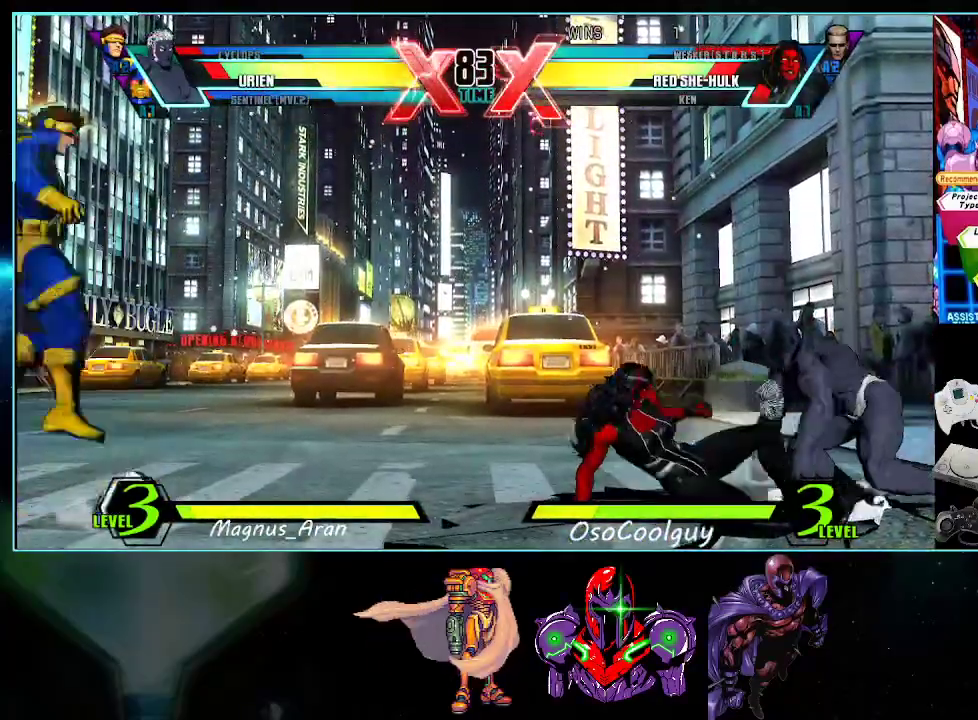
{"buttons": [], "events": [[133, "X", "down"], [217, "X", "up"], [267, "DPAD_DOWN", "up"], [267, "DPAD_RIGHT", "up"], [300, "Y", "down"], [367, "Y", "up"]]}
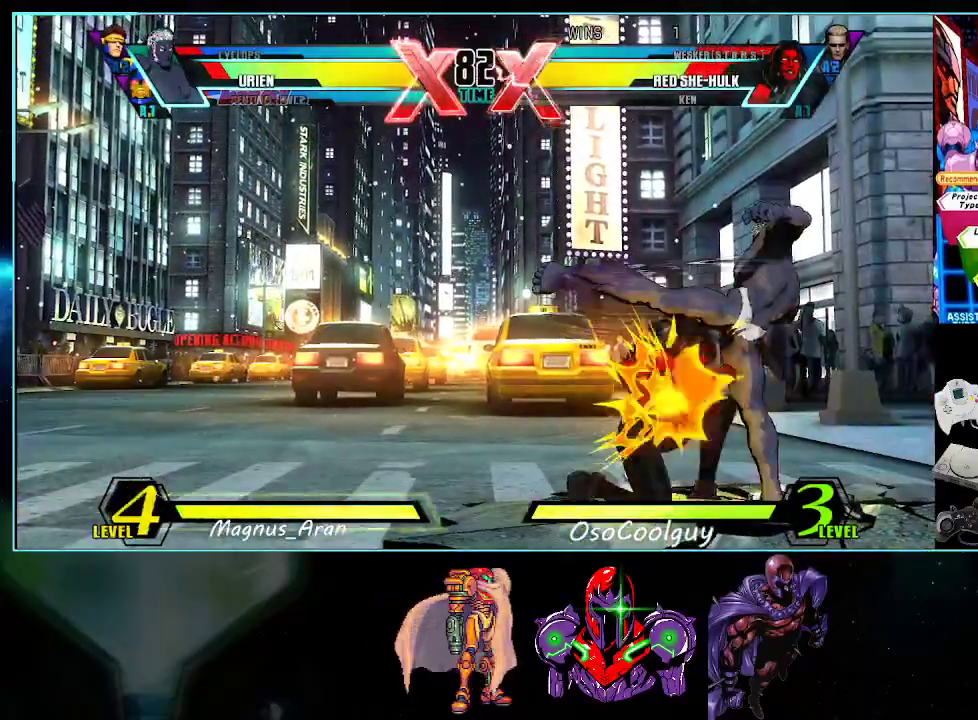
{"buttons": ["X"], "events": [[50, "B", "down"], [150, "B", "up"], [150, "DPAD_LEFT", "down"], [267, "DPAD_DOWN", "down"], [267, "DPAD_LEFT", "up"], [367, "DPAD_LEFT", "down"], [383, "DPAD_DOWN", "up"], [450, "X", "down"], [483, "DPAD_LEFT", "up"]]}
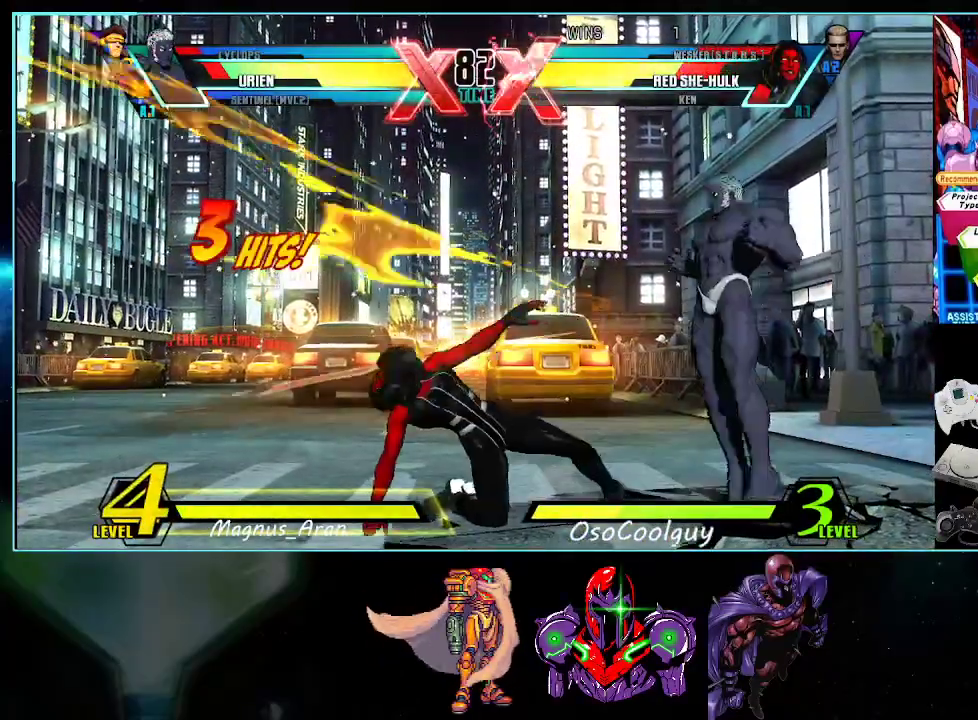
{"buttons": ["DPAD_DOWN"], "events": [[17, "X", "up"], [417, "DPAD_DOWN", "down"]]}
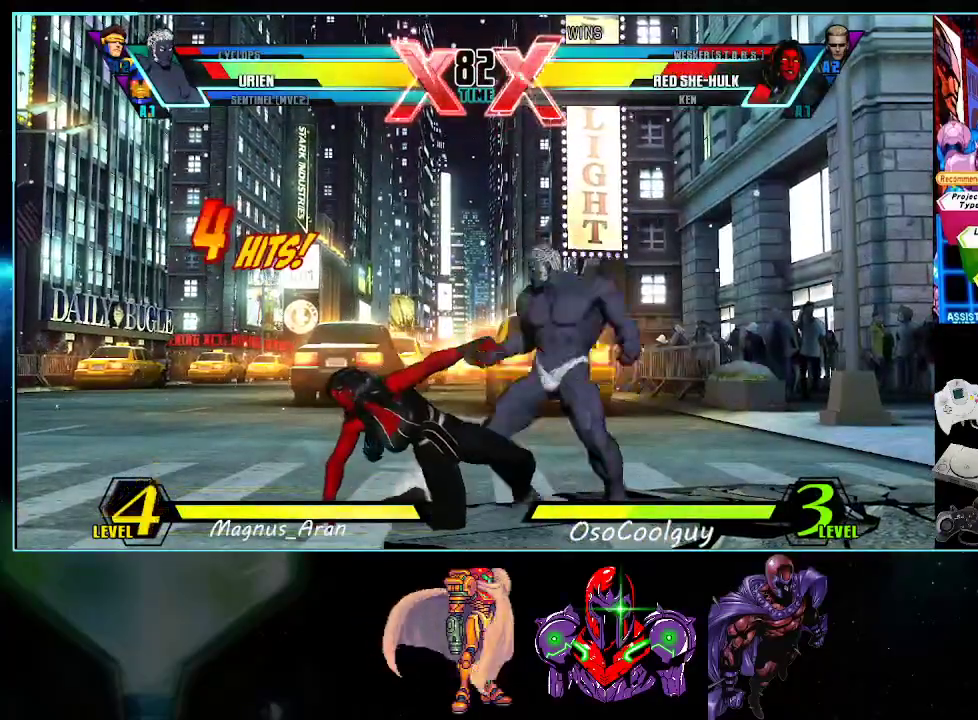
{"buttons": ["B"], "events": [[17, "X", "down"], [117, "X", "up"], [200, "Y", "down"], [267, "Y", "up"], [383, "DPAD_DOWN", "up"], [483, "B", "down"]]}
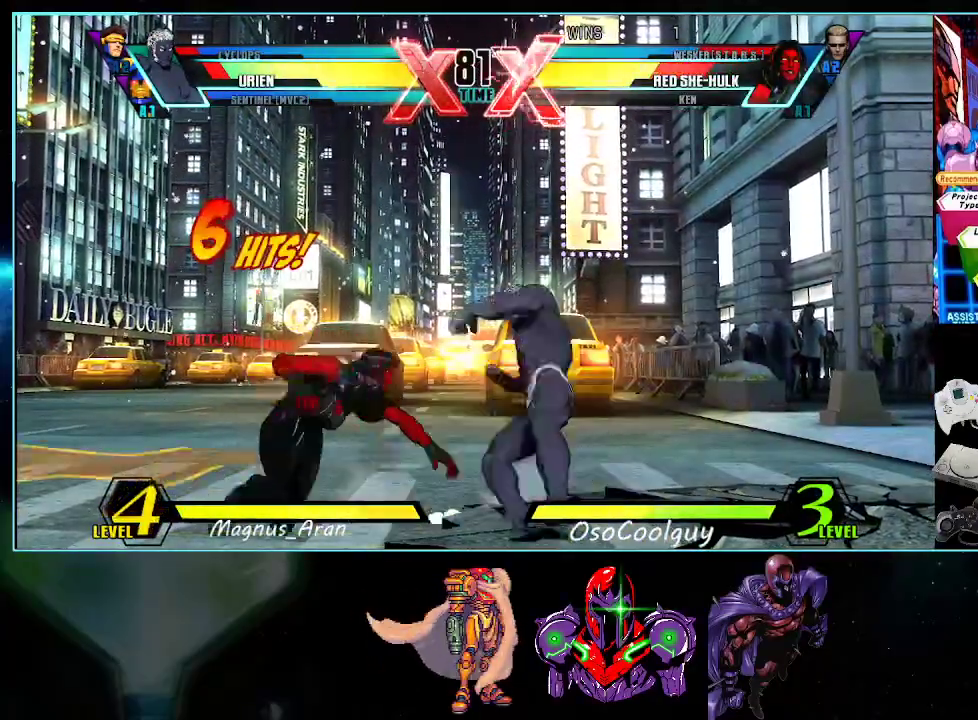
{"buttons": [], "events": [[50, "B", "up"], [300, "A", "down"], [367, "A", "up"]]}